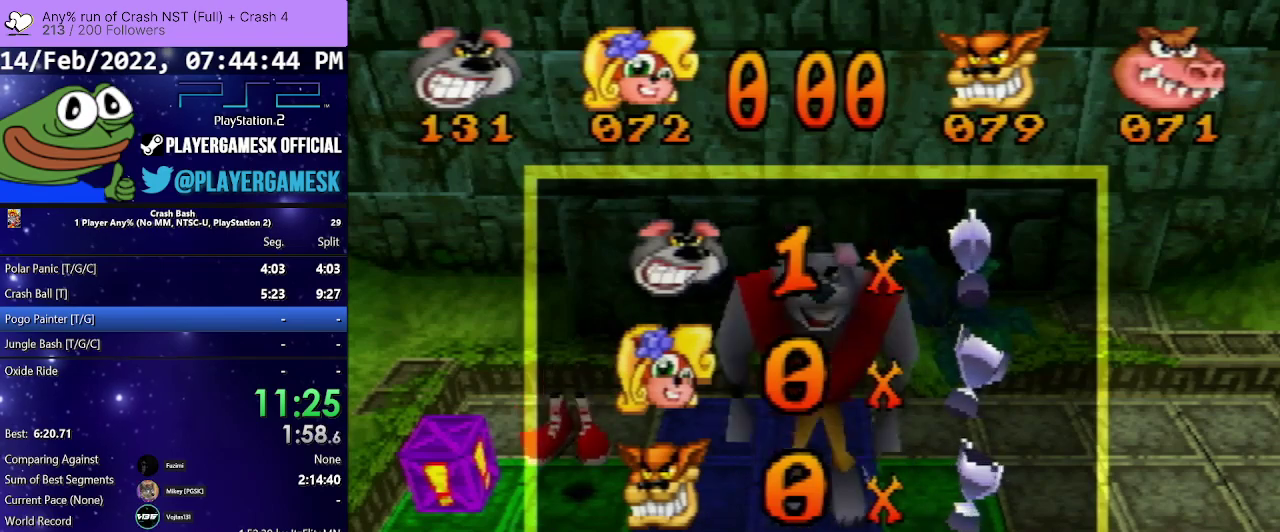
Gameplay with a controller (PlayStation layout); each line is a JSON object with the inputs held at the frame after it. "events" lists button and stick changes between this image and that frame as [ms after this image, input, new state], when the widget could be followed in between. Not read: L3 R3 left_stick right_stick.
{"buttons": ["CROSS"], "events": [[367, "CROSS", "down"]]}
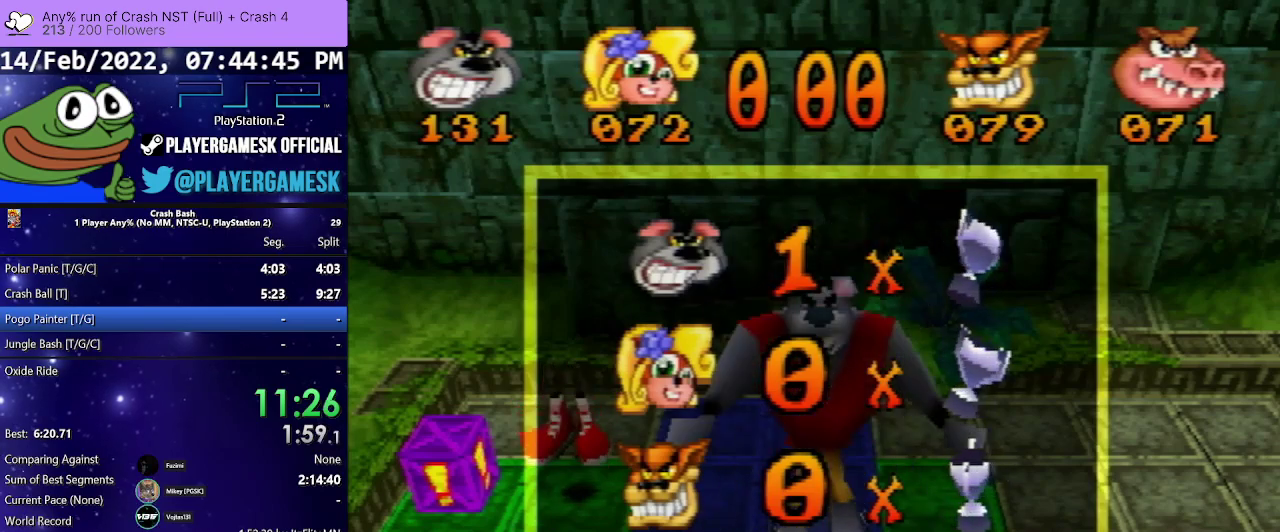
{"buttons": ["CROSS"], "events": [[33, "CROSS", "up"], [133, "CROSS", "down"], [300, "CROSS", "up"], [400, "CROSS", "down"]]}
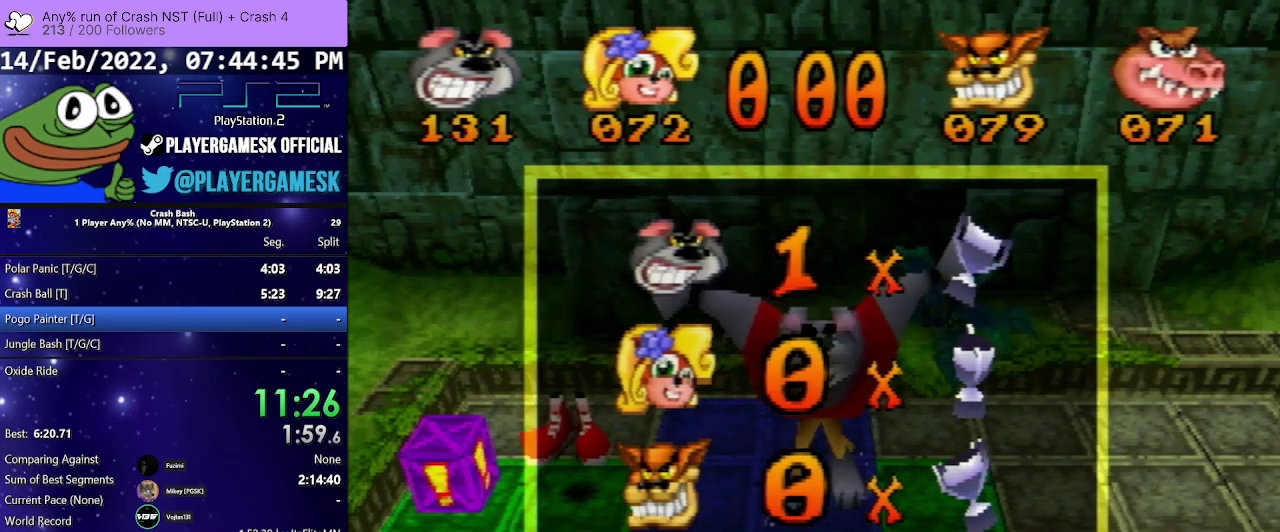
{"buttons": [], "events": [[67, "CROSS", "up"]]}
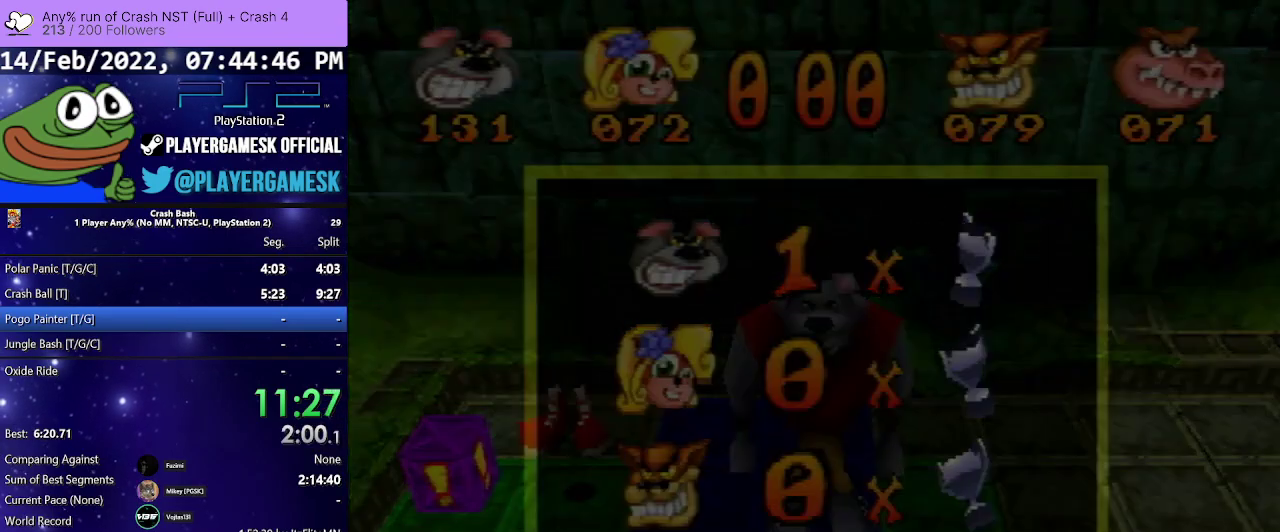
{"buttons": [], "events": []}
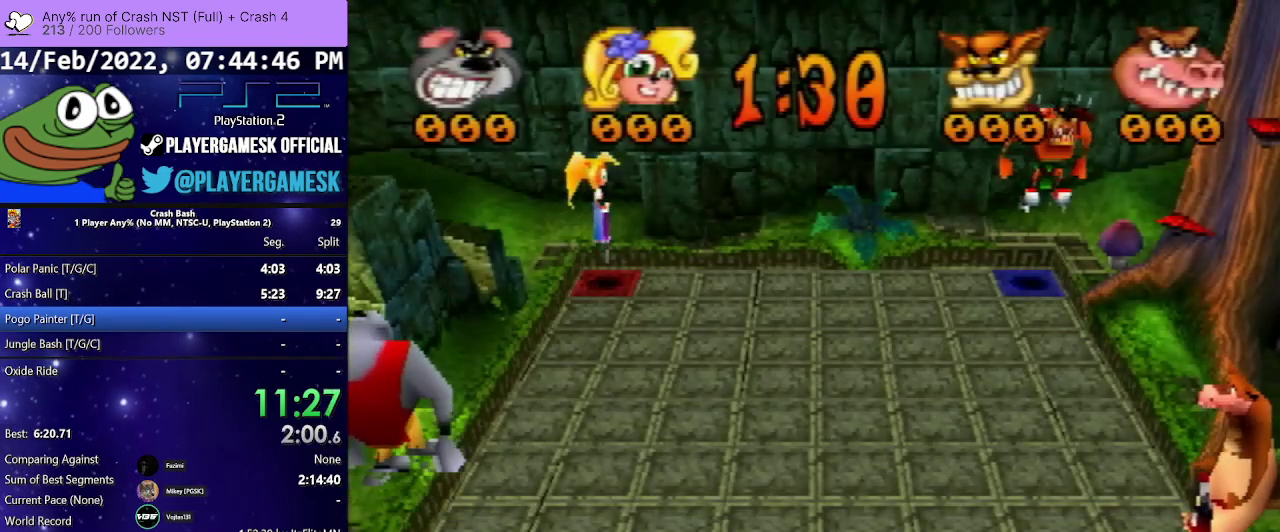
{"buttons": [], "events": []}
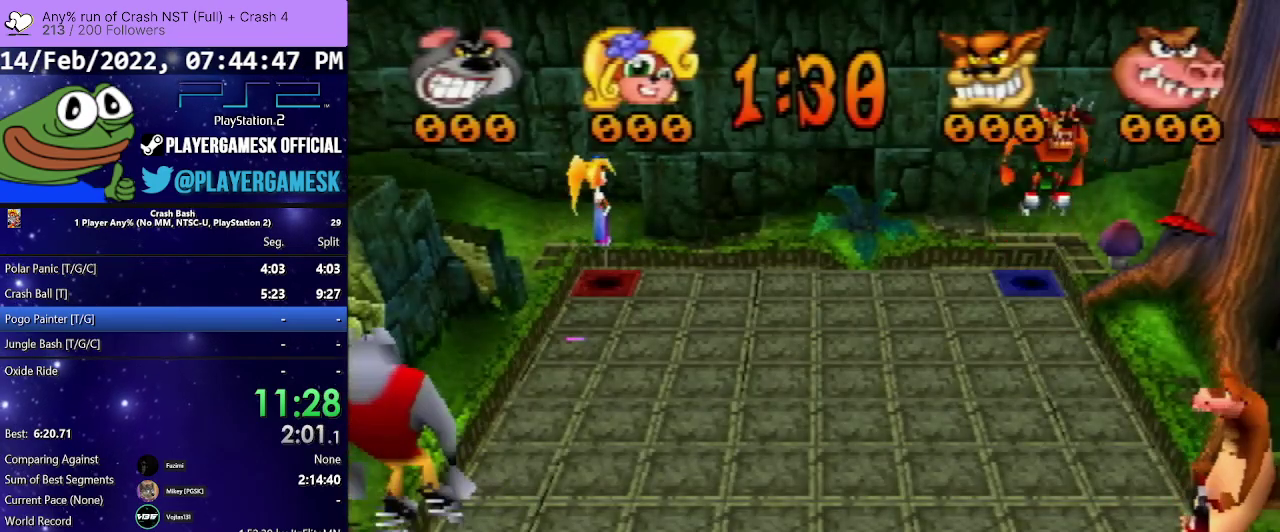
{"buttons": [], "events": []}
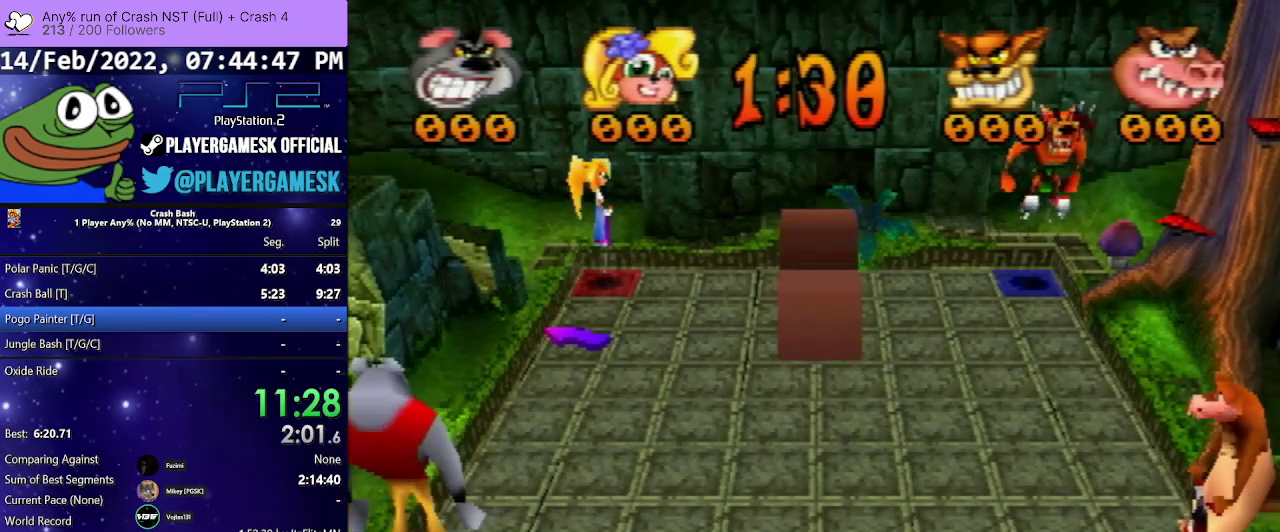
{"buttons": [], "events": []}
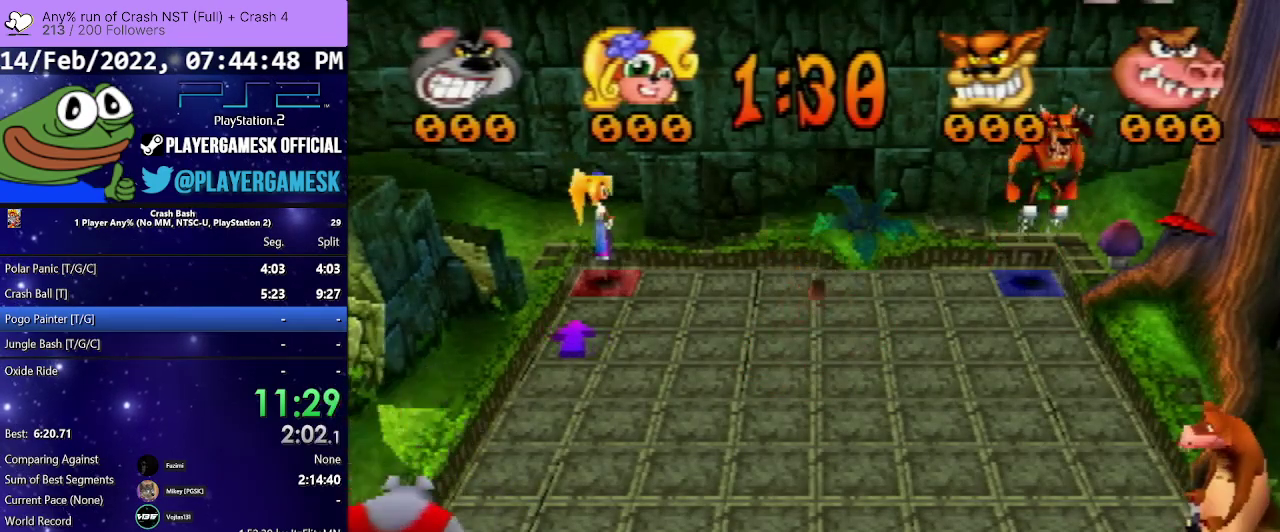
{"buttons": [], "events": []}
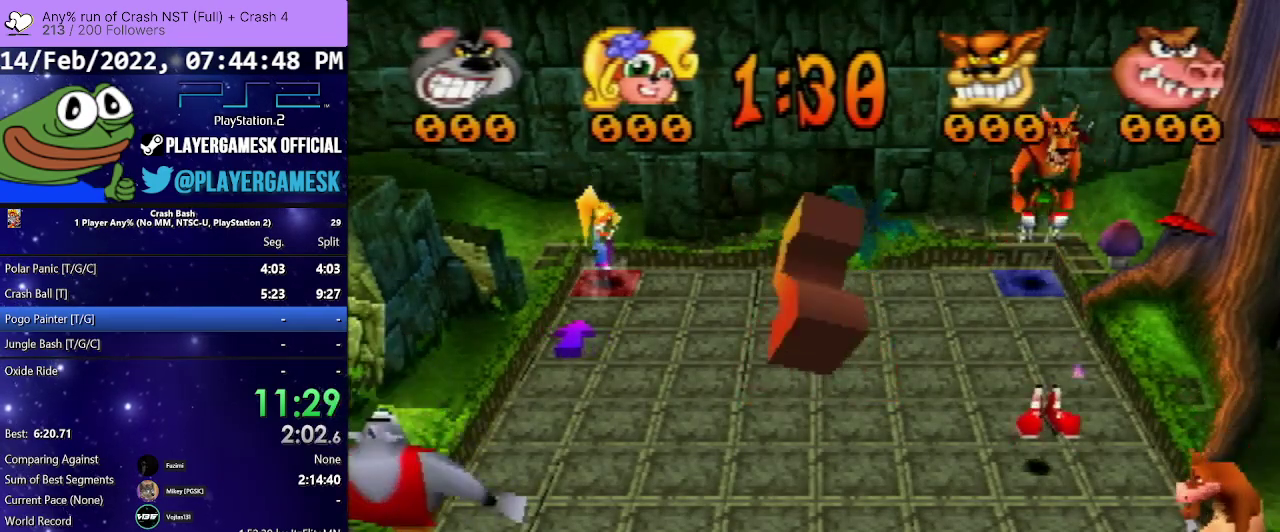
{"buttons": [], "events": []}
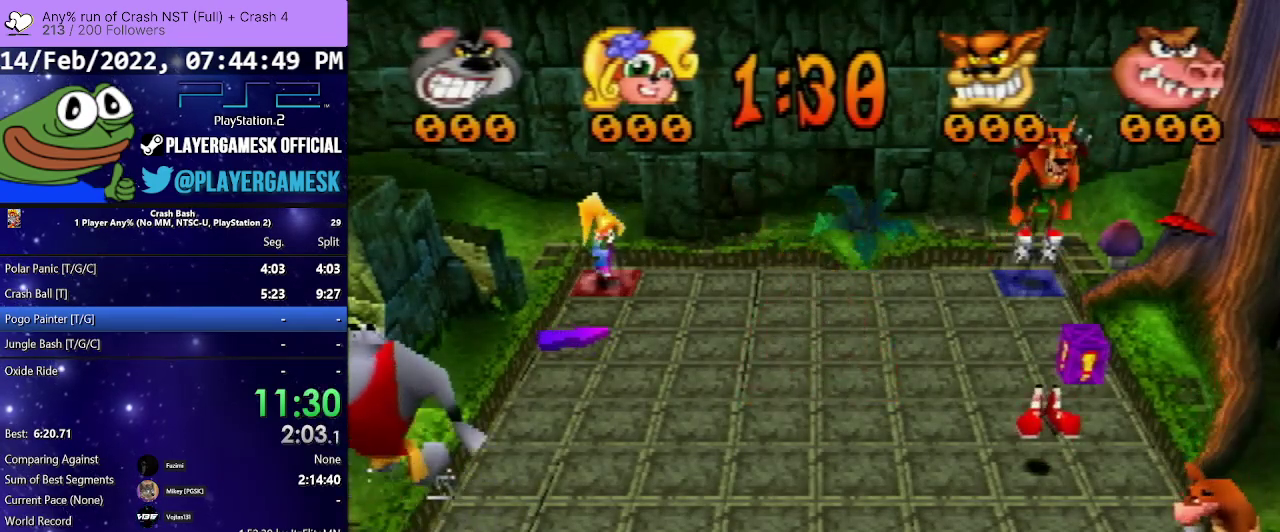
{"buttons": [], "events": [[233, "DPAD_UP", "down"], [433, "DPAD_UP", "up"]]}
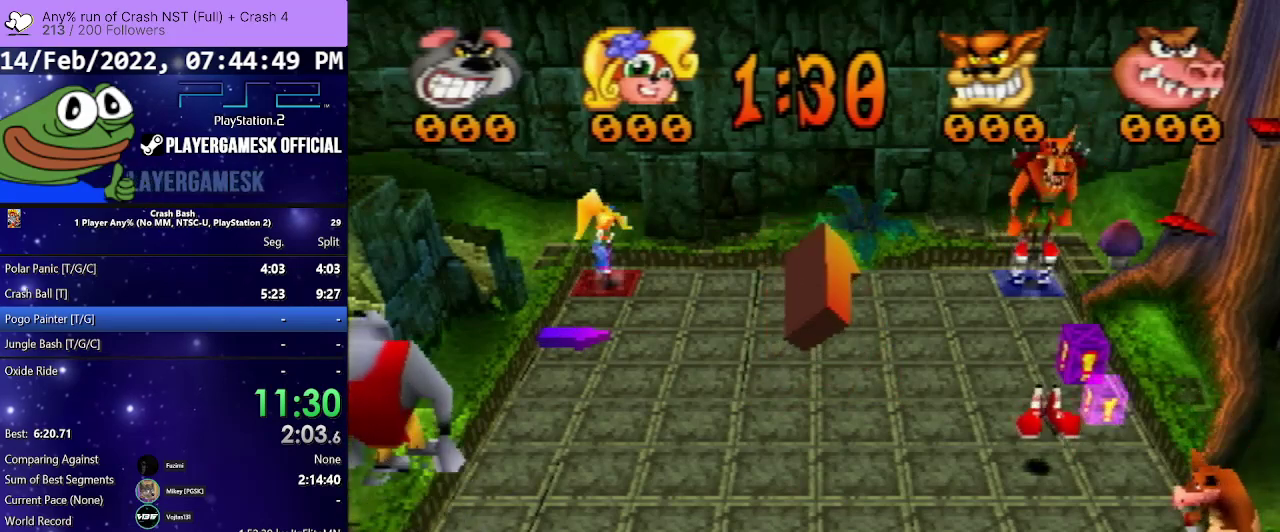
{"buttons": ["DPAD_UP"], "events": [[67, "DPAD_UP", "down"]]}
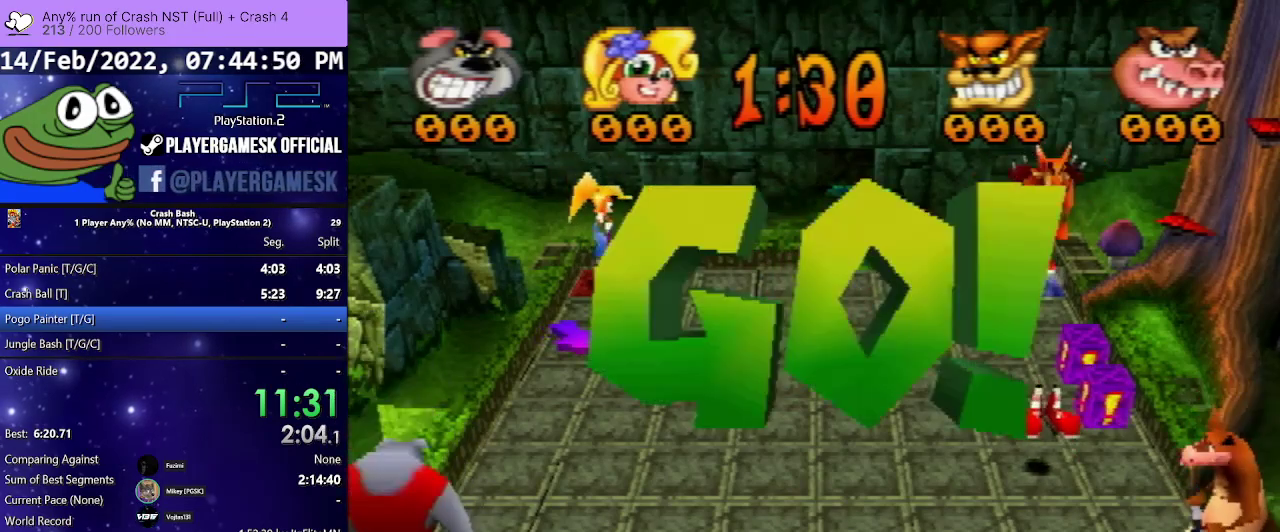
{"buttons": ["DPAD_UP"], "events": []}
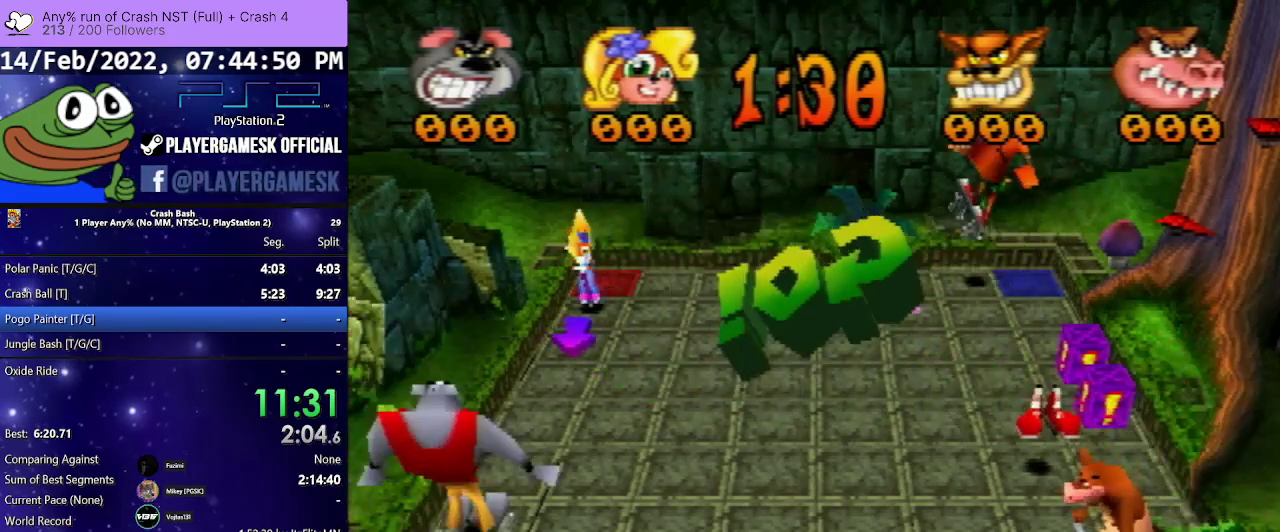
{"buttons": ["DPAD_RIGHT"], "events": [[300, "DPAD_UP", "up"], [433, "DPAD_RIGHT", "down"]]}
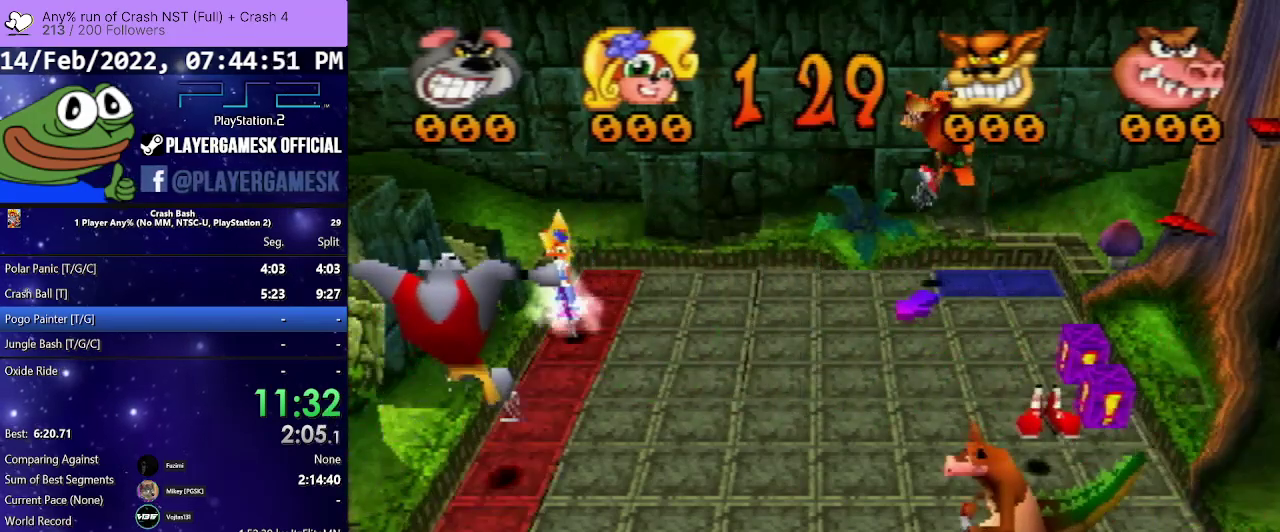
{"buttons": ["DPAD_RIGHT"], "events": []}
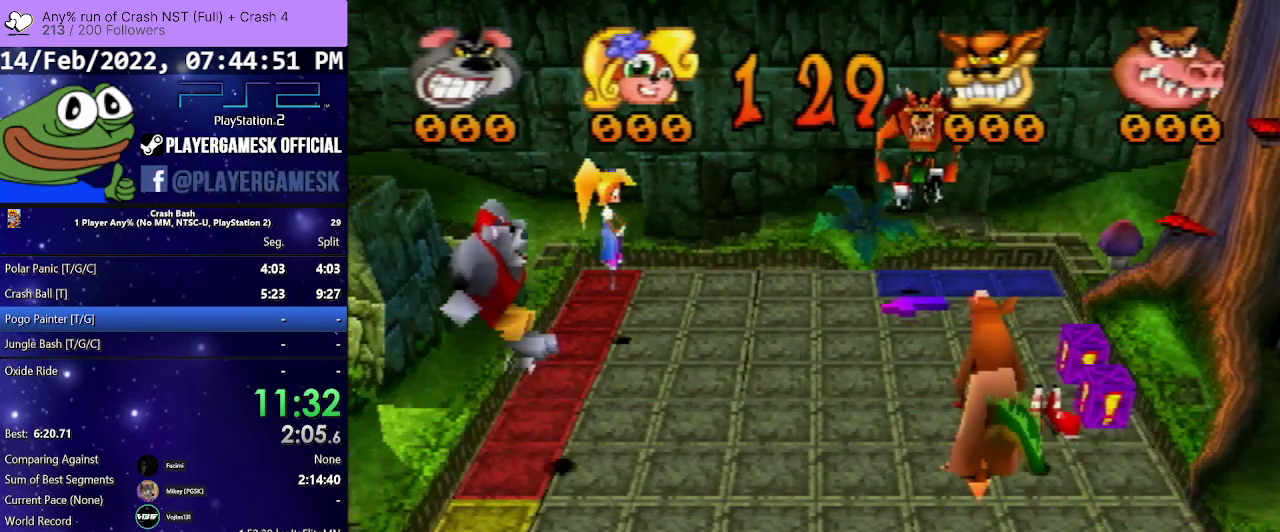
{"buttons": ["DPAD_RIGHT"], "events": []}
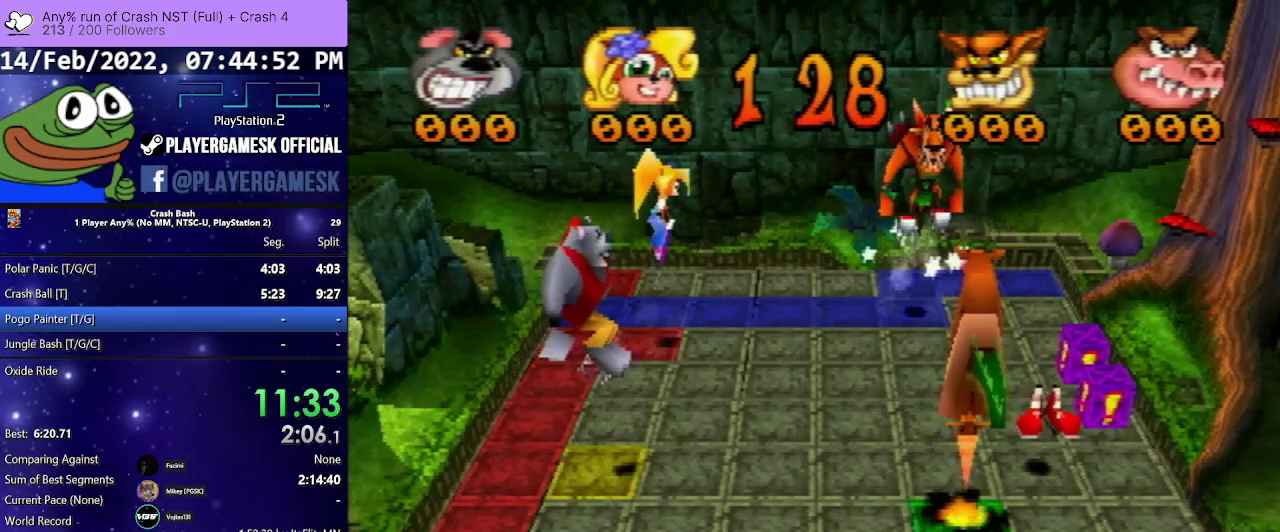
{"buttons": ["DPAD_RIGHT"], "events": []}
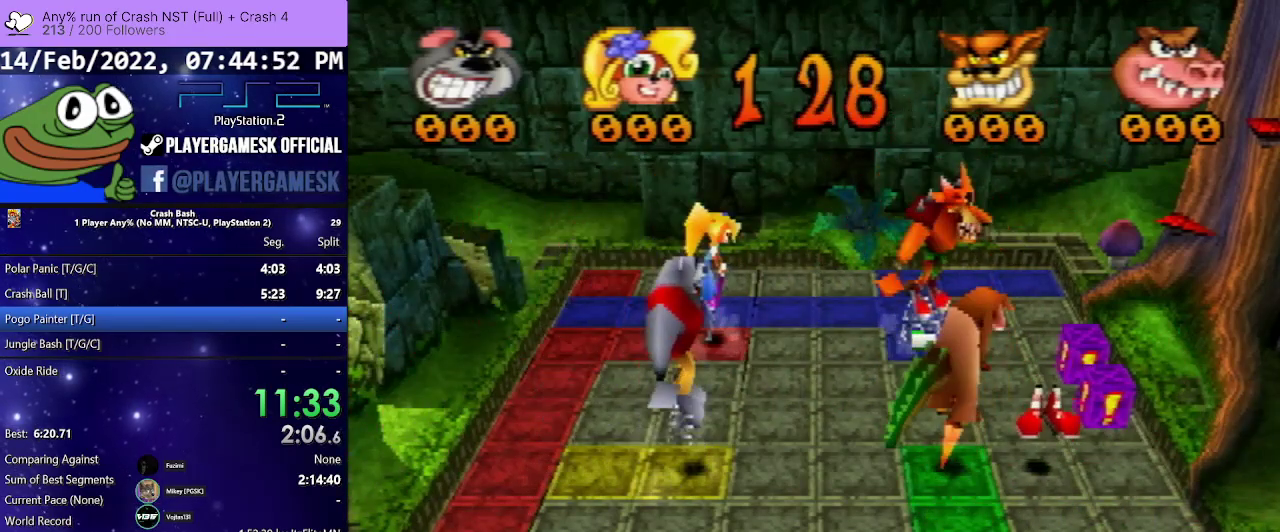
{"buttons": ["DPAD_DOWN"], "events": [[133, "DPAD_RIGHT", "up"], [267, "DPAD_DOWN", "down"]]}
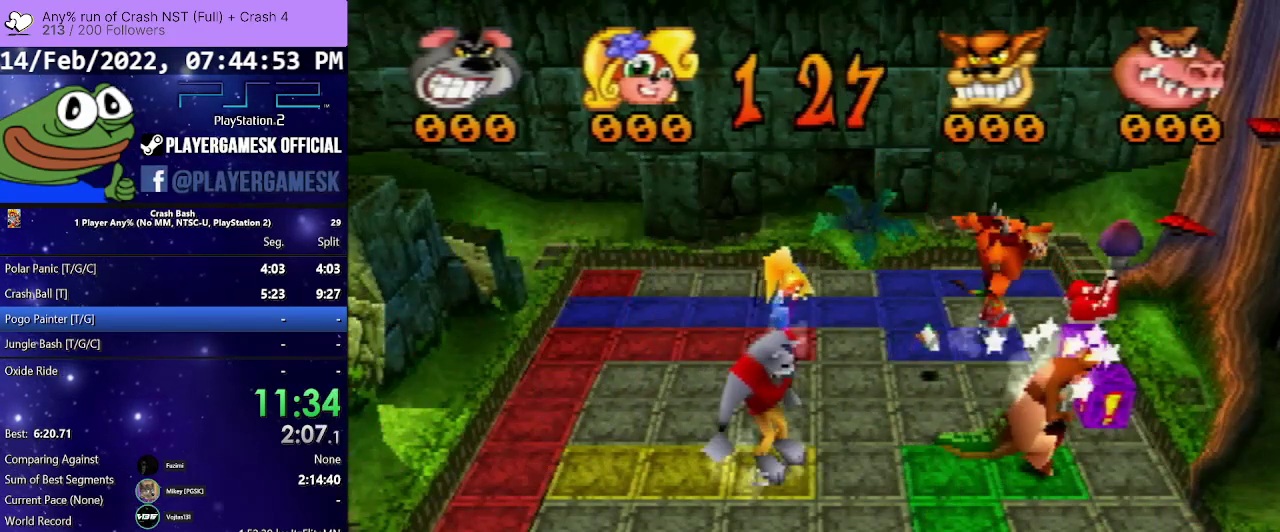
{"buttons": ["DPAD_LEFT"], "events": [[233, "DPAD_DOWN", "up"], [367, "DPAD_LEFT", "down"]]}
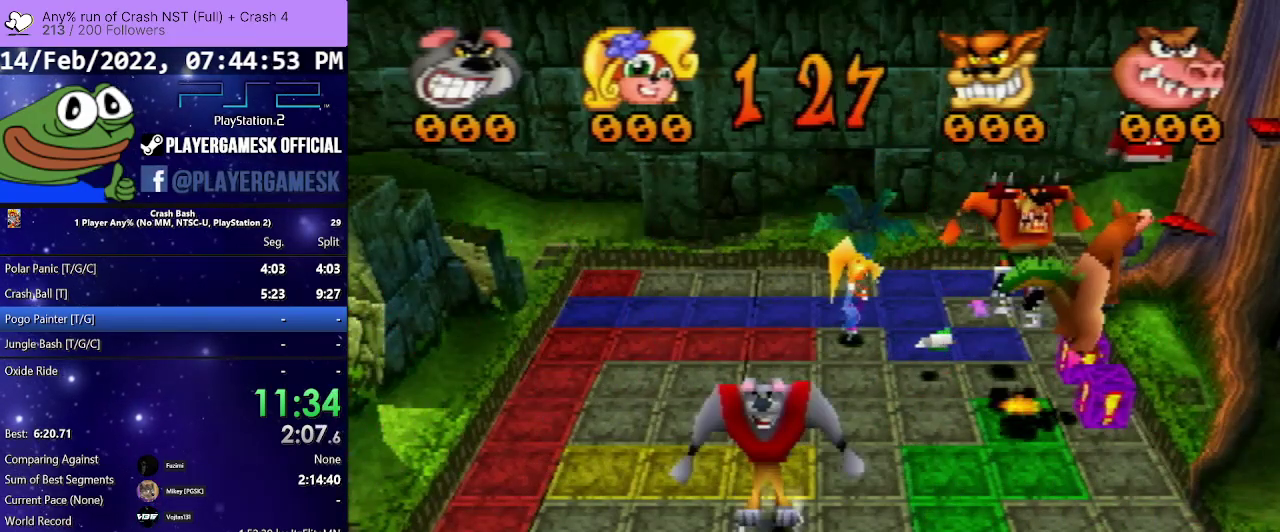
{"buttons": ["DPAD_LEFT"], "events": []}